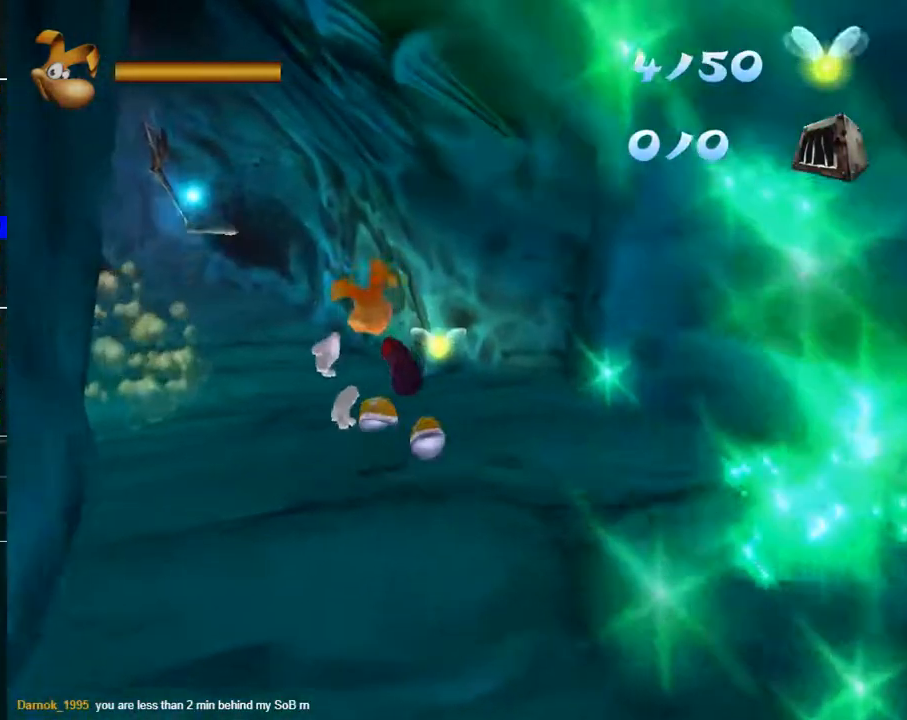
Gameplay with a controller (Xbox layout); each line is a JSON object with the inputs held at the frame after it. "events" lists button and stick changes between this image and that frame as [ms after this image, input, new state], when the widget could be followed in between.
{"buttons": [], "left_stick": "up", "right_stick": "center", "events": [[17, "left_stick", "up"]]}
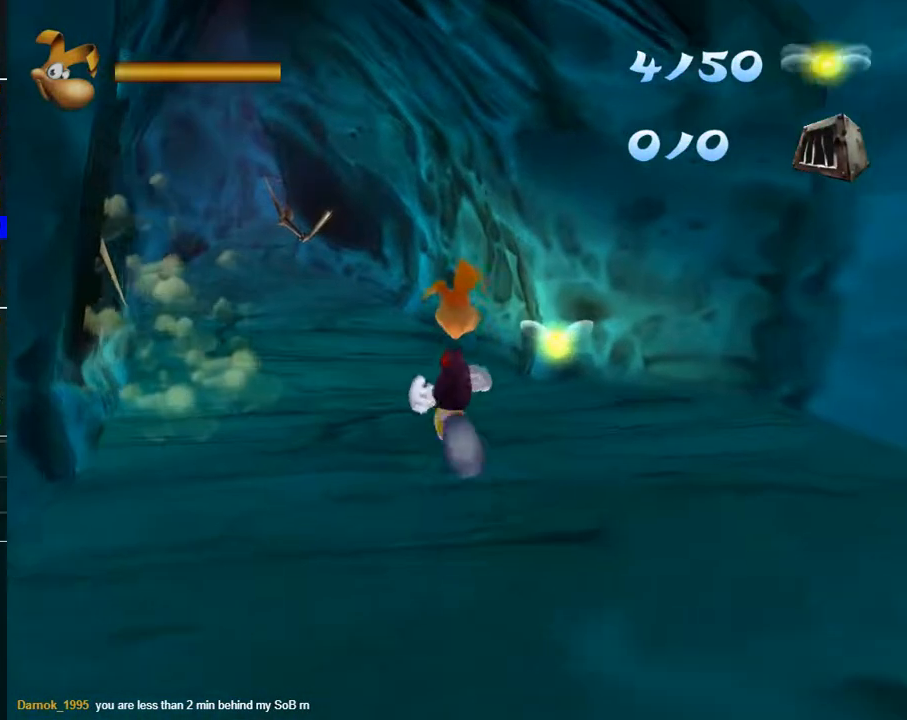
{"buttons": [], "left_stick": "up", "right_stick": "center", "events": []}
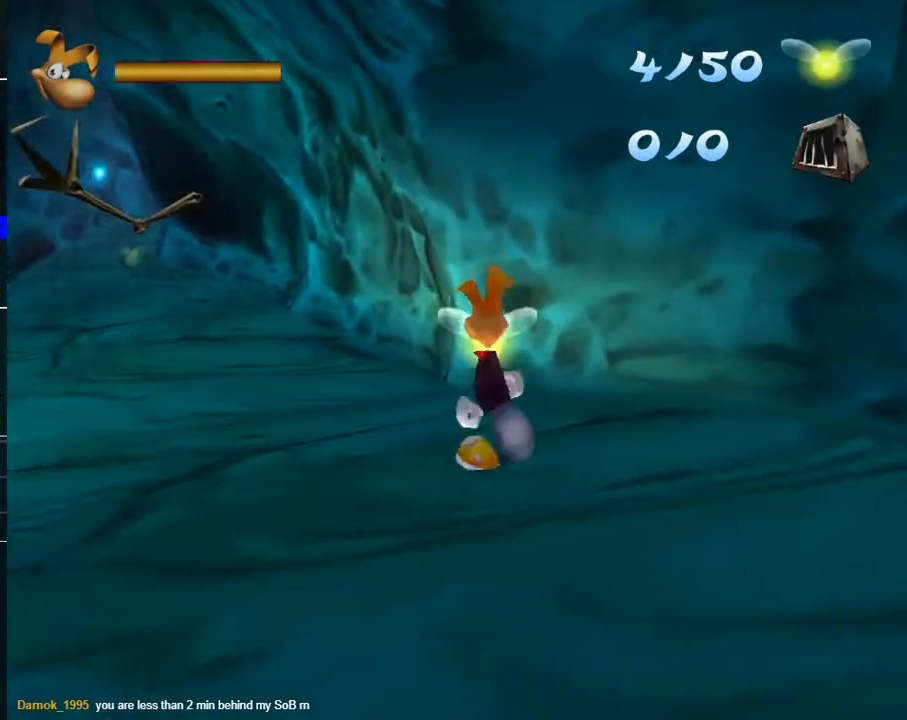
{"buttons": [], "left_stick": "up", "right_stick": "center", "events": []}
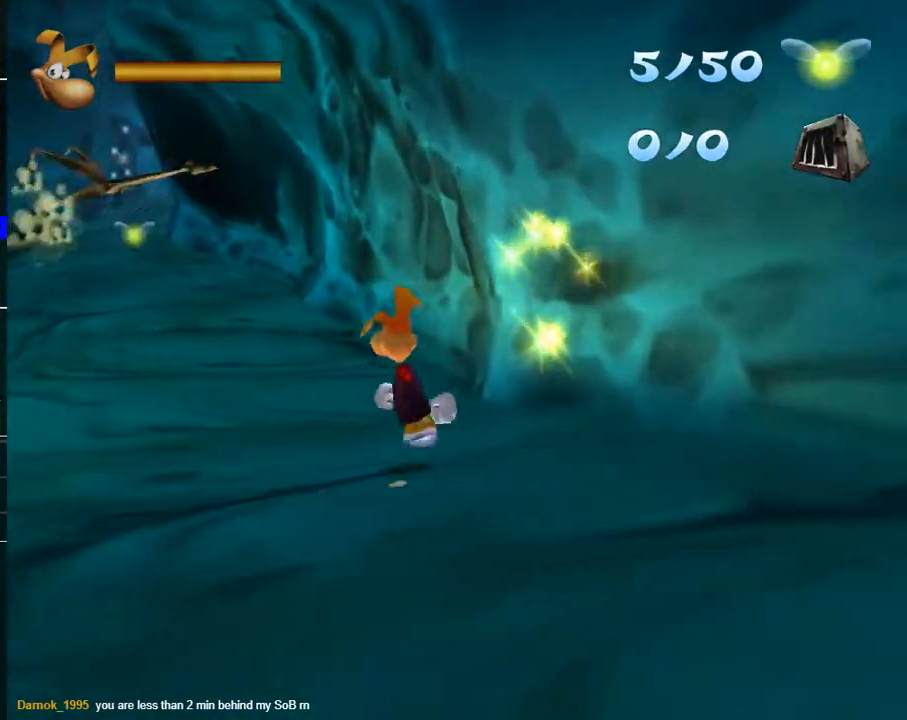
{"buttons": [], "left_stick": "up", "right_stick": "center", "events": []}
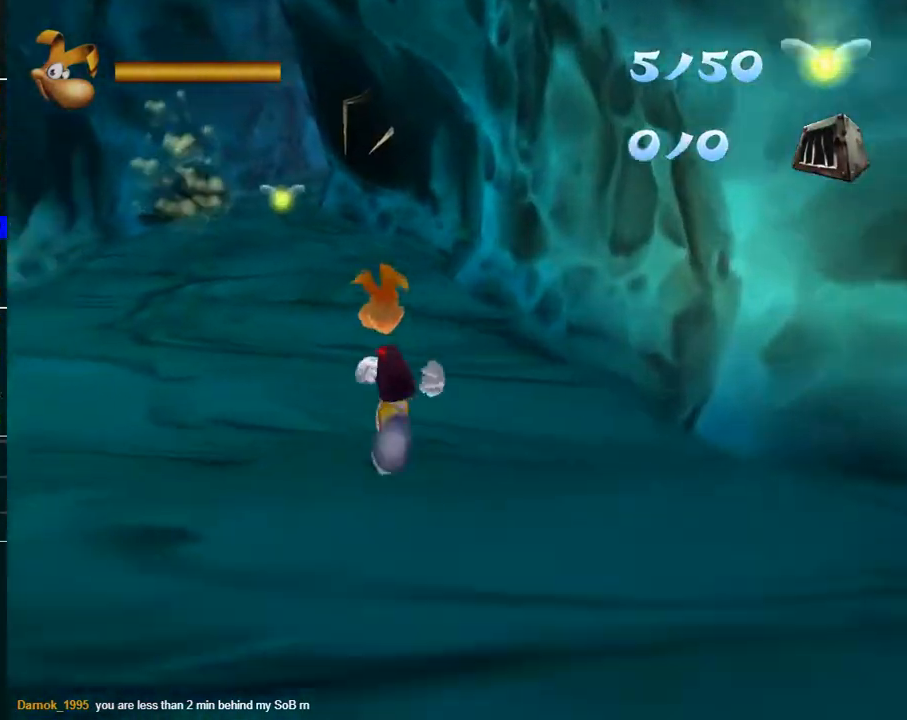
{"buttons": [], "left_stick": "up", "right_stick": "center", "events": []}
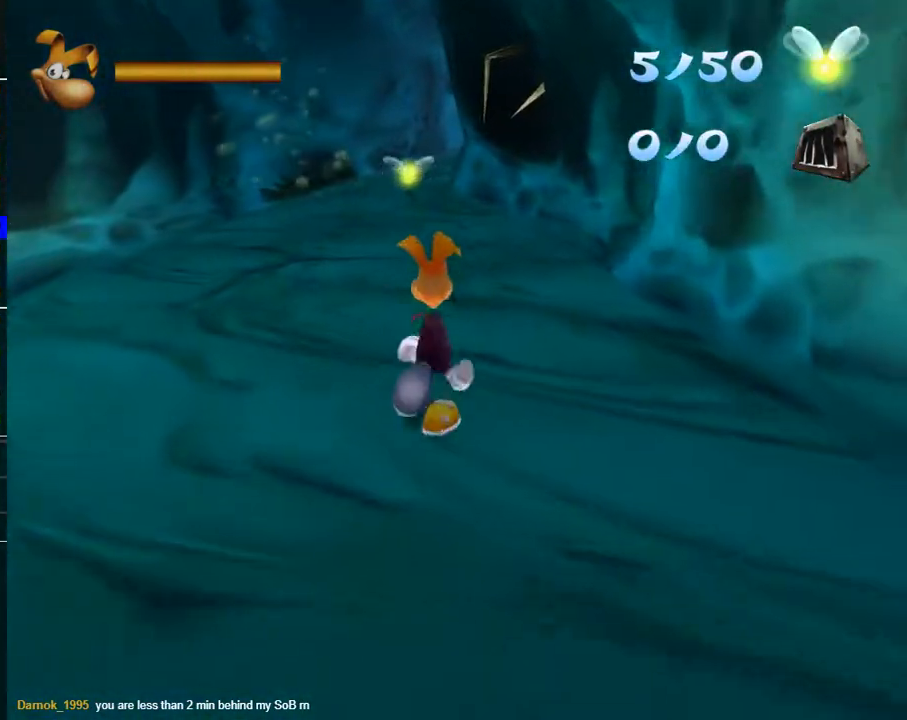
{"buttons": [], "left_stick": "up", "right_stick": "center", "events": []}
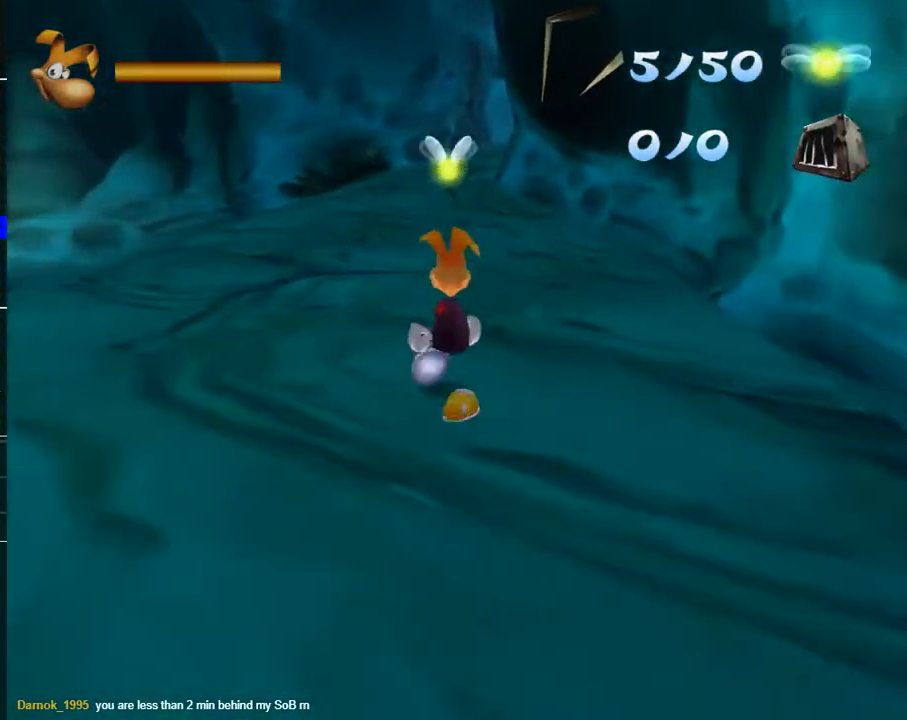
{"buttons": [], "left_stick": "up", "right_stick": "center", "events": []}
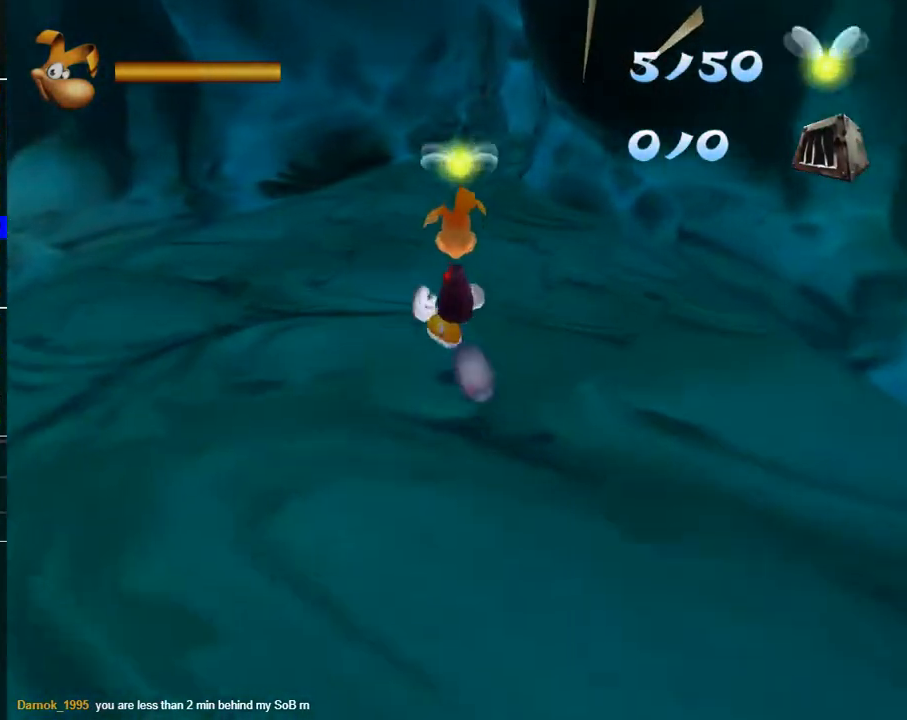
{"buttons": [], "left_stick": "up", "right_stick": "center", "events": []}
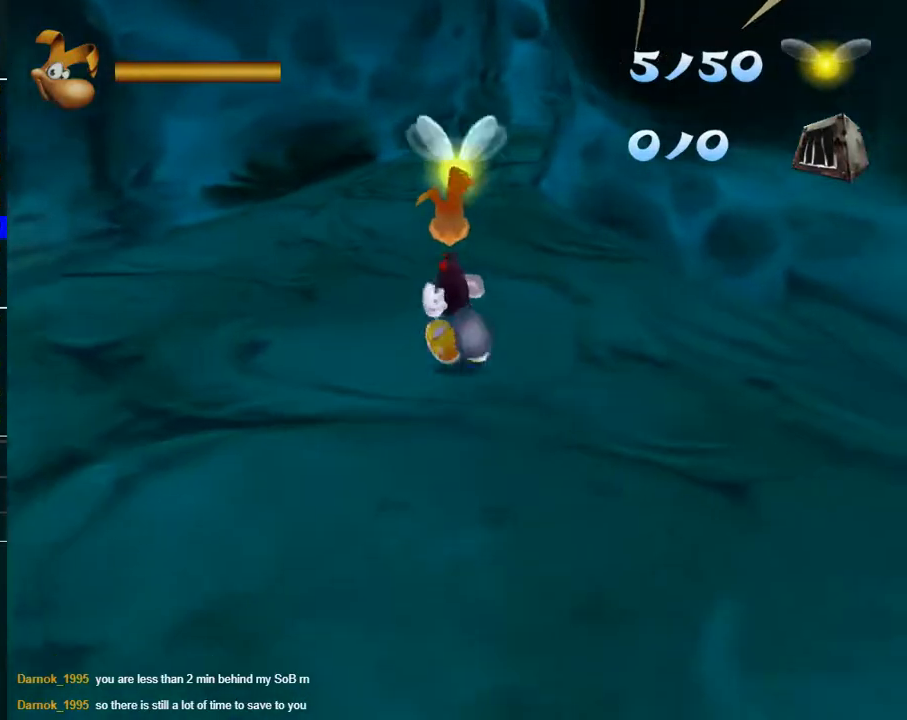
{"buttons": [], "left_stick": "up", "right_stick": "center", "events": []}
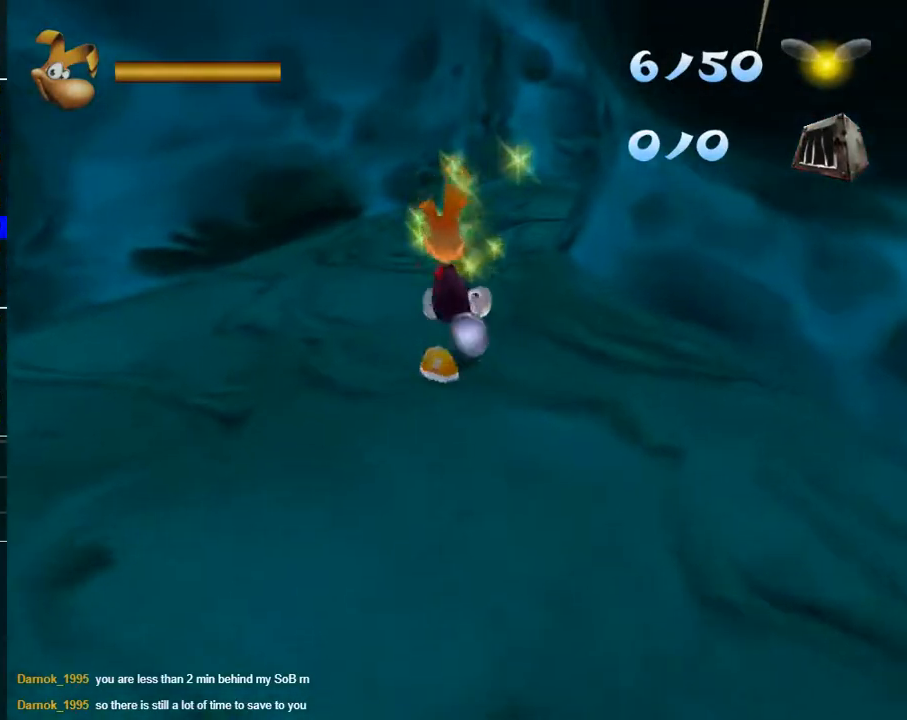
{"buttons": [], "left_stick": "up", "right_stick": "center", "events": []}
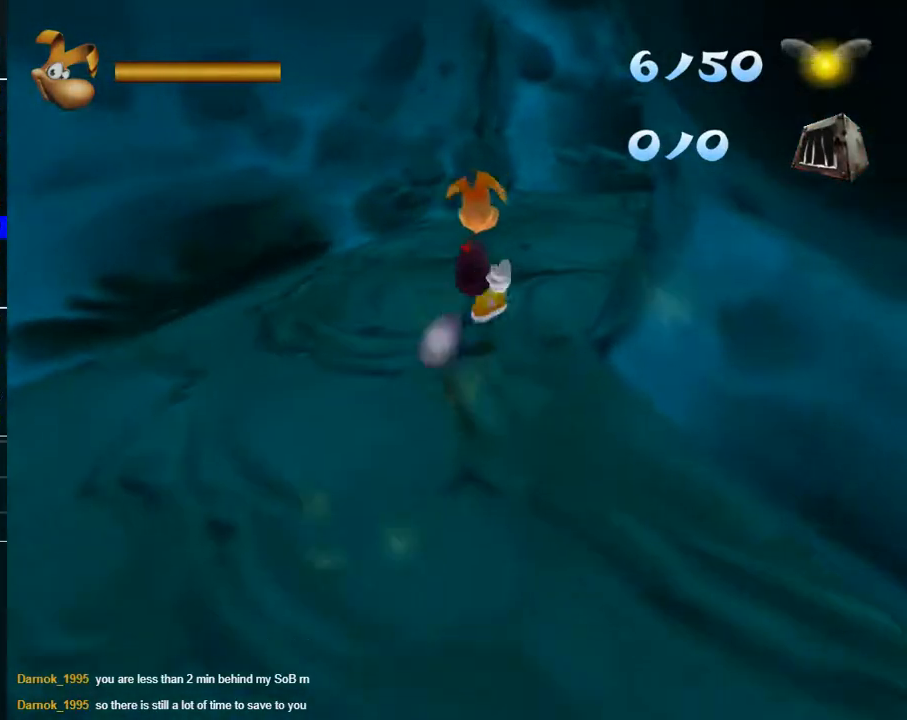
{"buttons": [], "left_stick": "up", "right_stick": "center", "events": []}
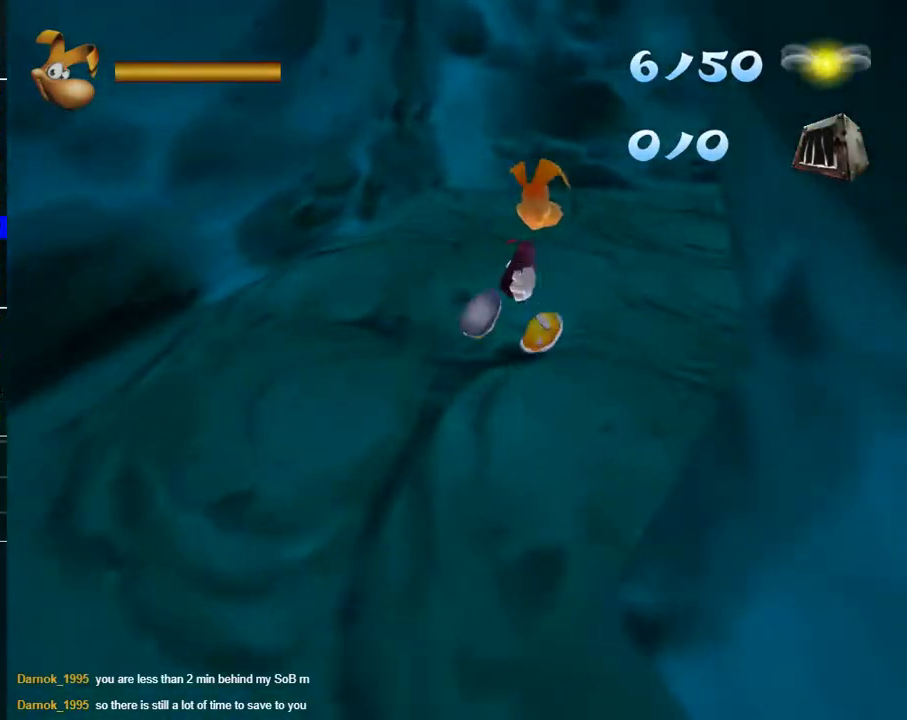
{"buttons": [], "left_stick": "up", "right_stick": "center", "events": []}
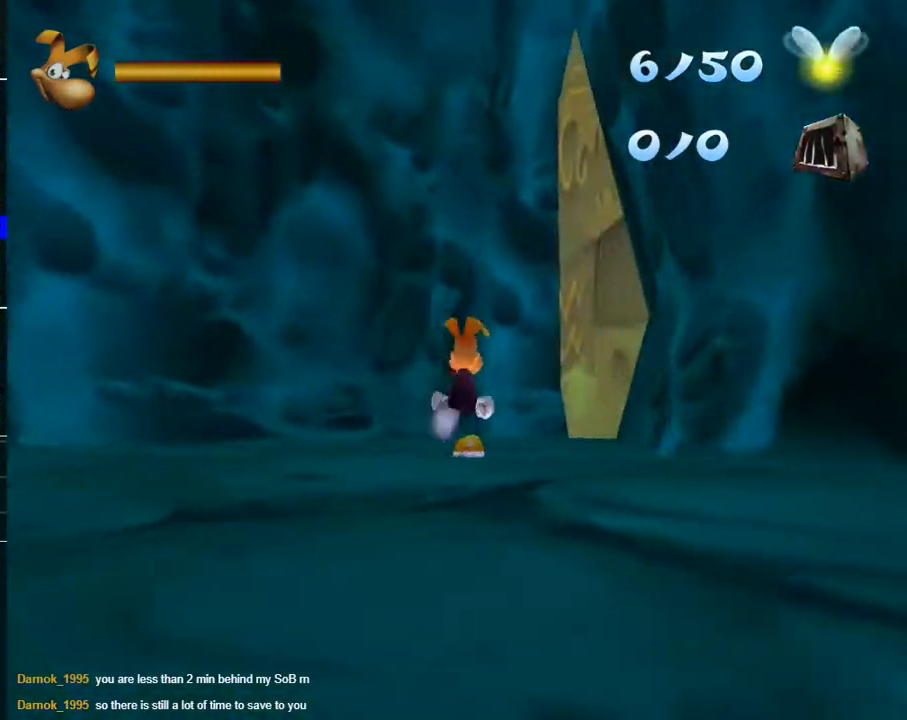
{"buttons": [], "left_stick": "up", "right_stick": "center", "events": []}
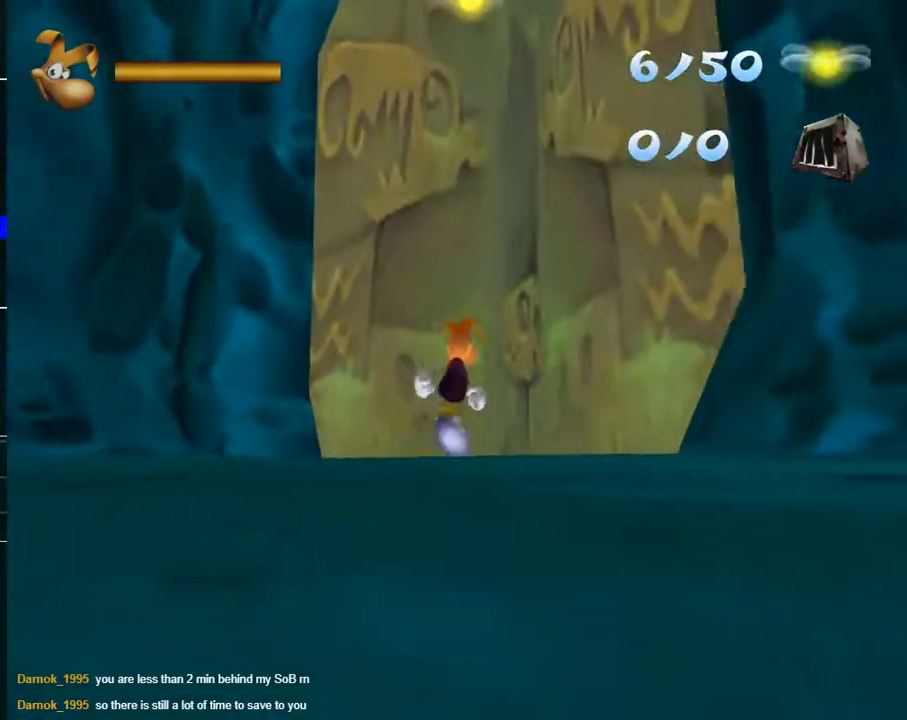
{"buttons": ["A"], "left_stick": "up", "right_stick": "center", "events": [[467, "A", "down"]]}
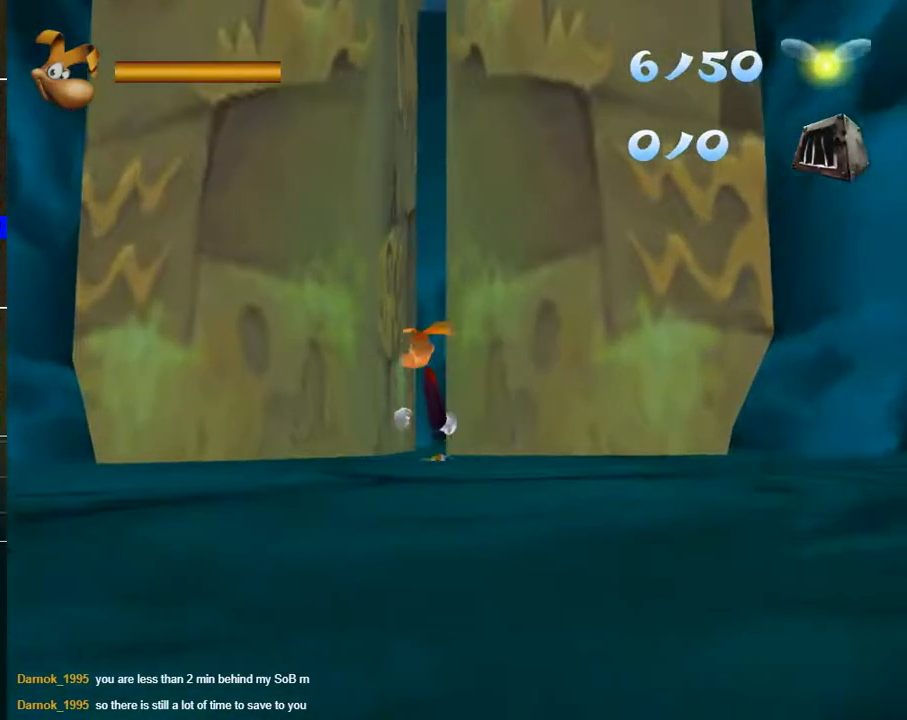
{"buttons": [], "left_stick": "center", "right_stick": "center", "events": [[300, "A", "up"], [367, "left_stick", "center"], [400, "A", "down"], [467, "A", "up"]]}
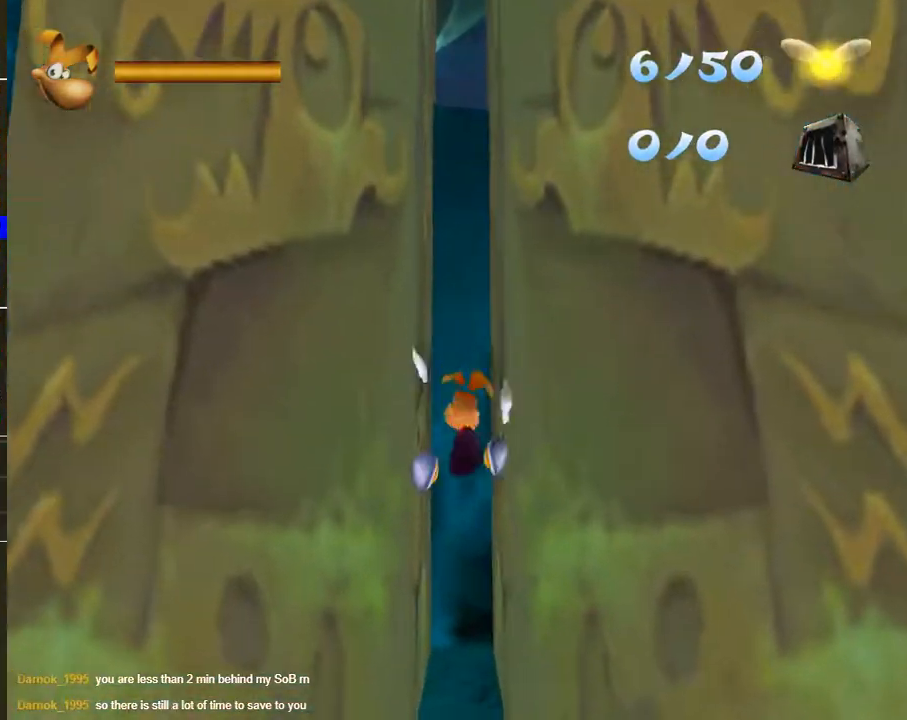
{"buttons": ["A"], "left_stick": "center", "right_stick": "center", "events": [[50, "A", "down"], [267, "left_stick", "up"], [367, "A", "up"], [450, "left_stick", "center"], [467, "A", "down"]]}
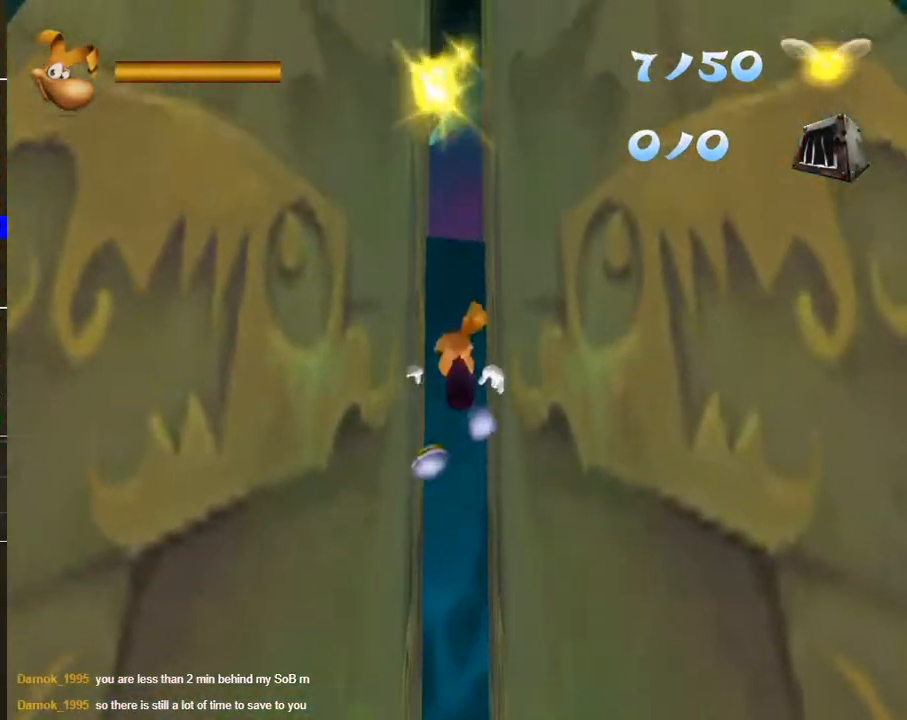
{"buttons": ["A"], "left_stick": "up", "right_stick": "center", "events": [[67, "left_stick", "up"], [83, "A", "up"], [133, "A", "down"]]}
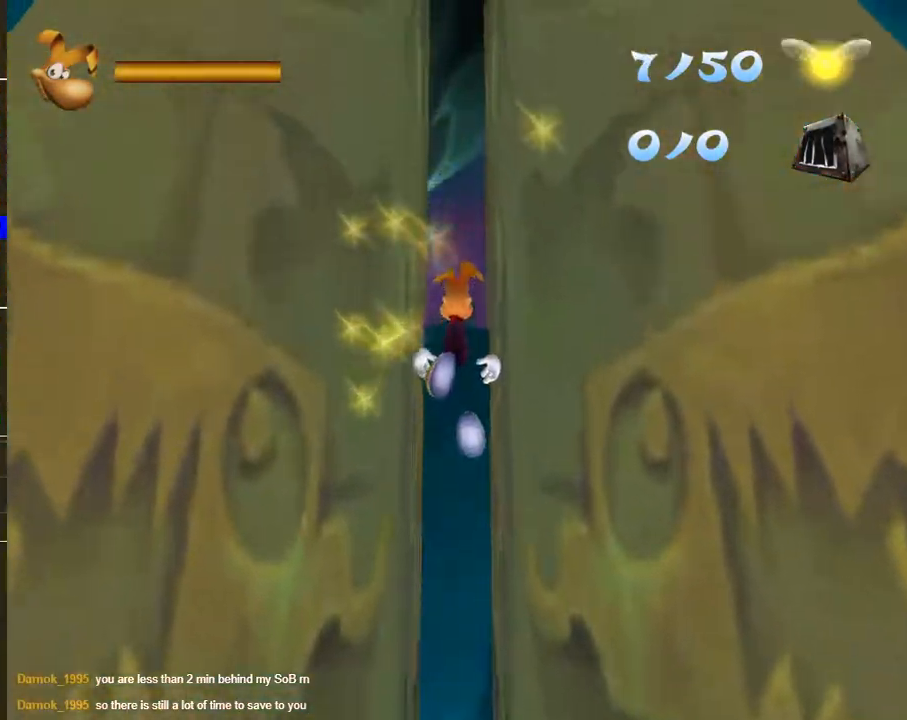
{"buttons": ["A"], "left_stick": "up", "right_stick": "center", "events": [[50, "A", "up"], [183, "A", "down"]]}
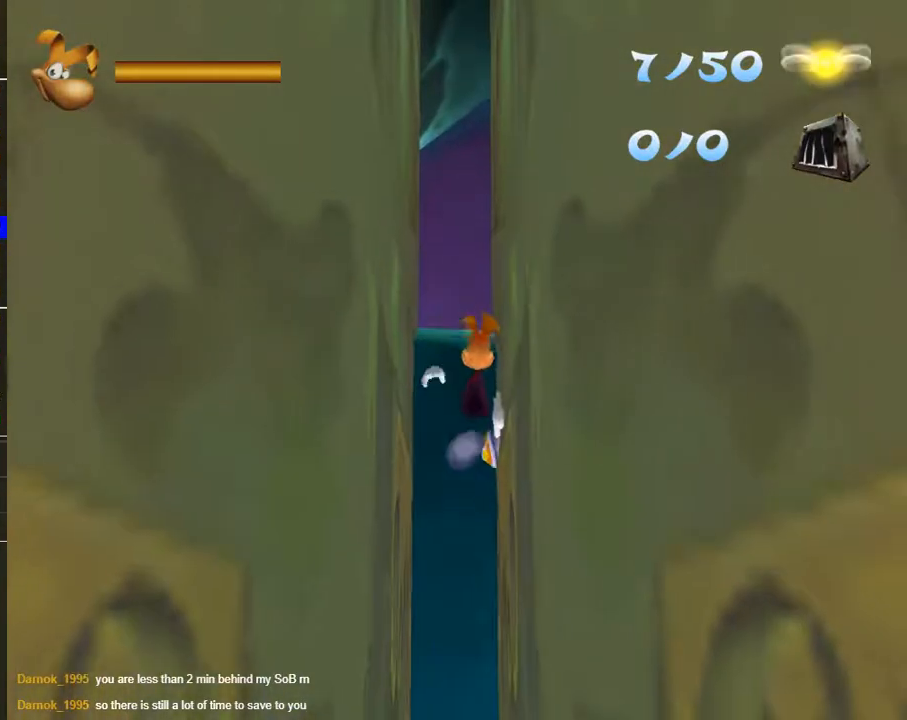
{"buttons": [], "left_stick": "up", "right_stick": "center", "events": [[67, "A", "up"], [167, "A", "down"], [250, "A", "up"]]}
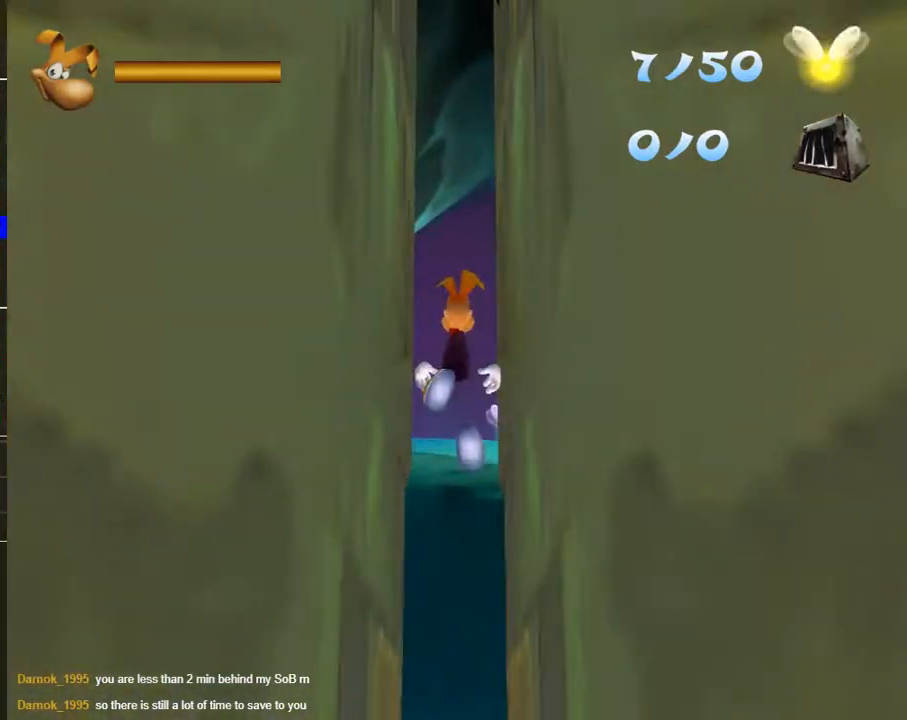
{"buttons": [], "left_stick": "up", "right_stick": "center", "events": [[100, "right_stick", "right"], [283, "right_stick", "center"]]}
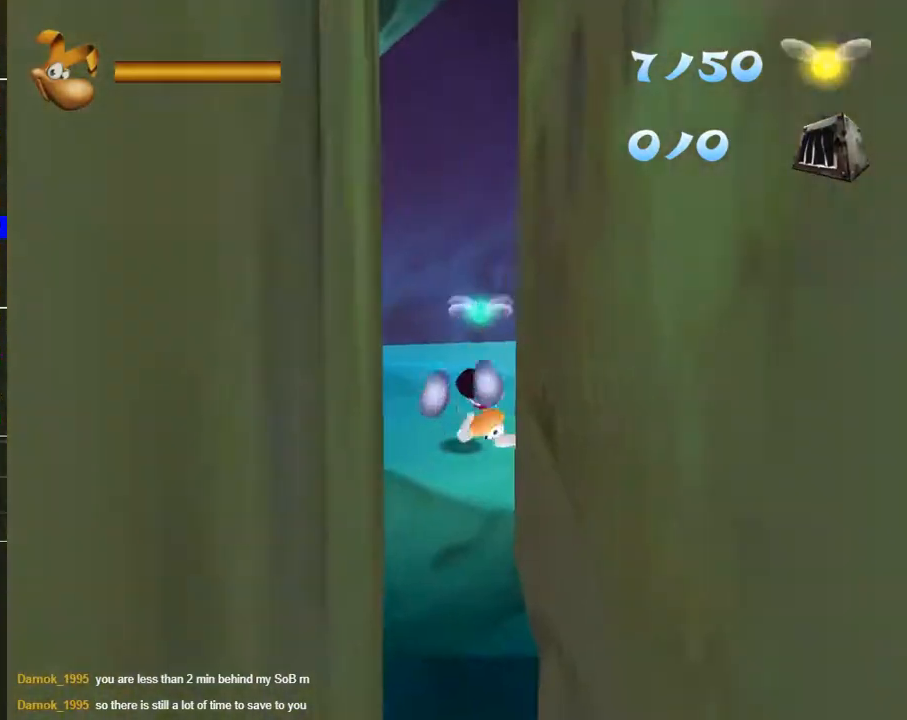
{"buttons": [], "left_stick": "up", "right_stick": "center", "events": []}
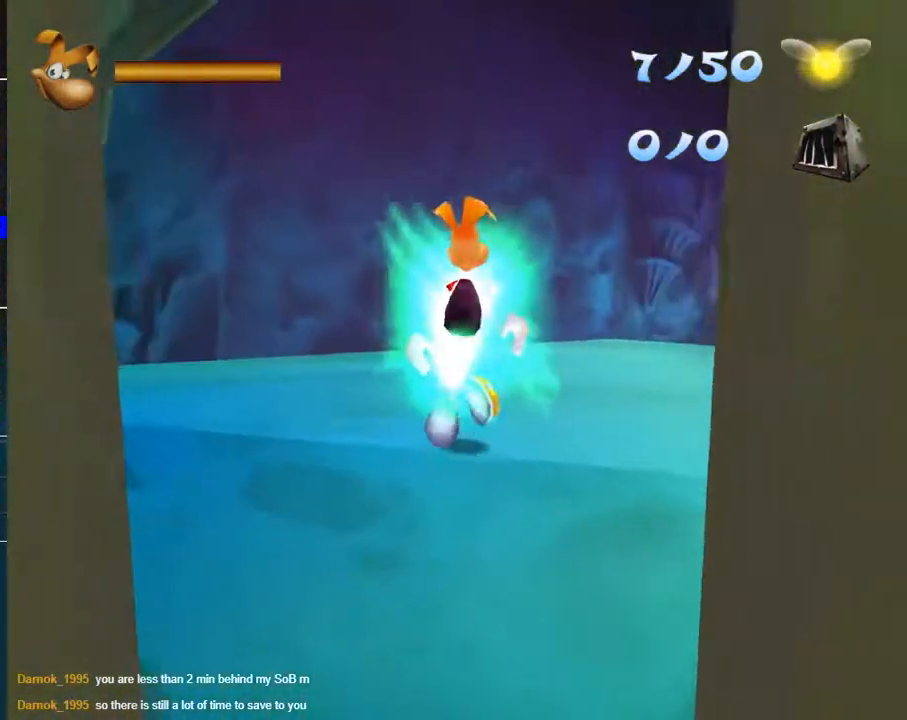
{"buttons": [], "left_stick": "up", "right_stick": "center", "events": []}
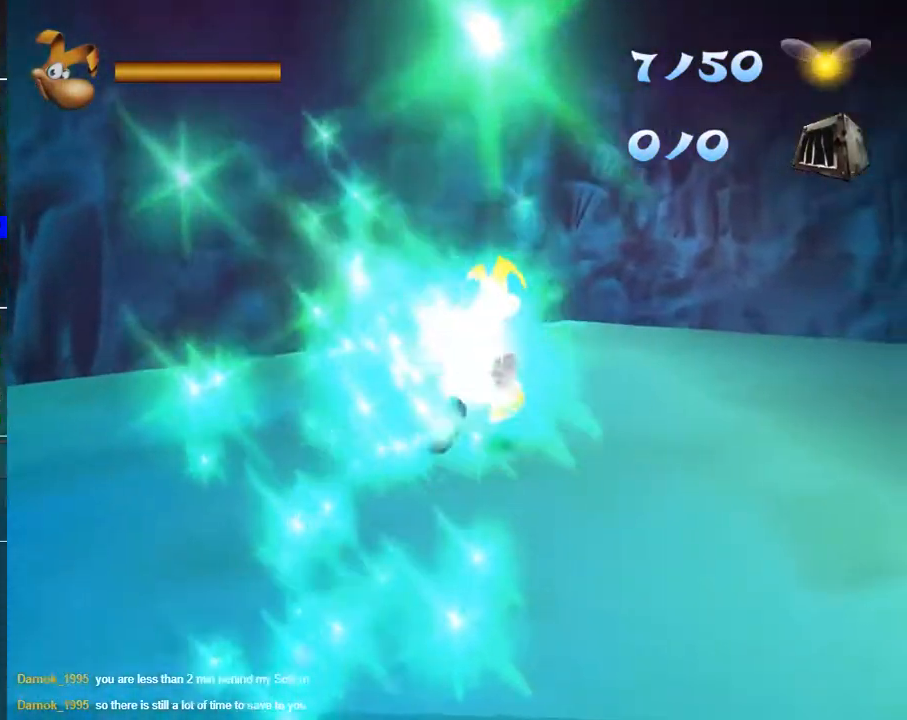
{"buttons": [], "left_stick": "up", "right_stick": "center"}
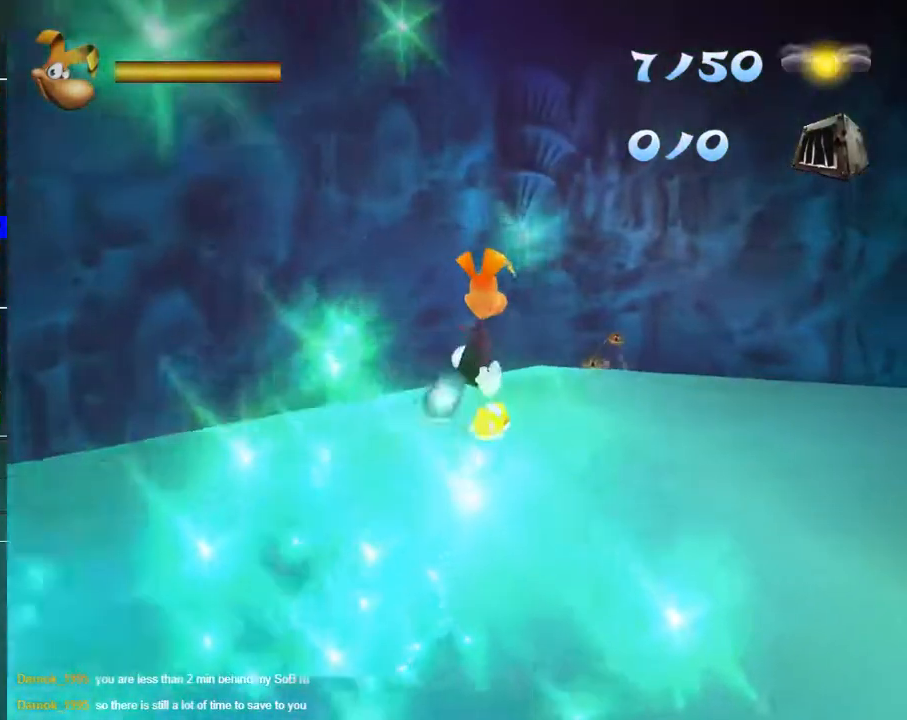
{"buttons": ["A"], "left_stick": "up", "right_stick": "center", "events": [[267, "A", "down"]]}
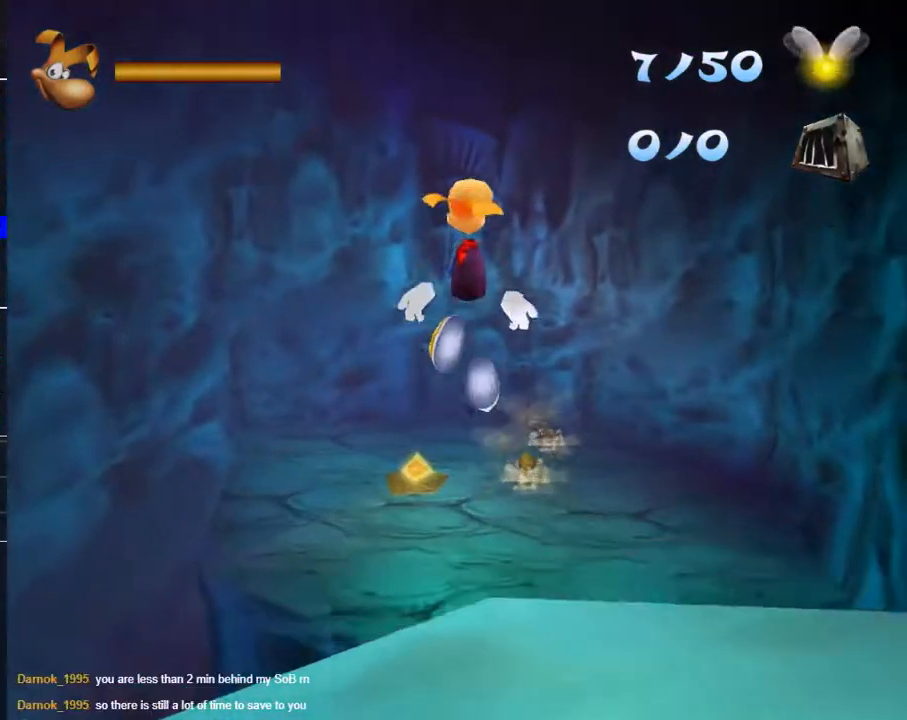
{"buttons": ["R2"], "left_stick": "up", "right_stick": "center", "events": [[150, "A", "up"], [250, "R2", "down"]]}
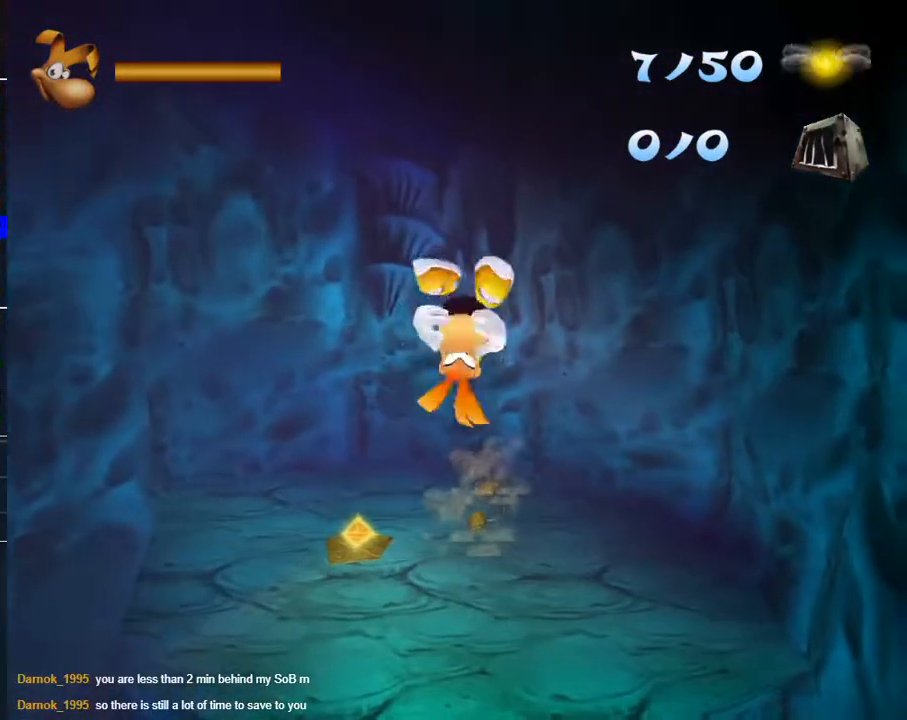
{"buttons": ["R2"], "left_stick": "up", "right_stick": "center", "events": [[317, "A", "down"], [433, "A", "up"]]}
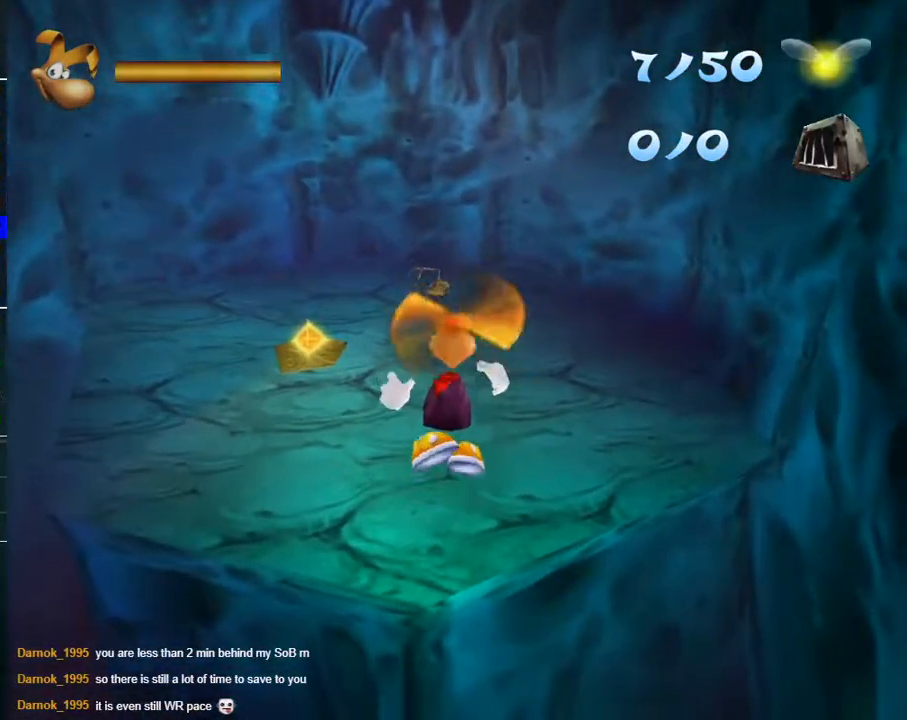
{"buttons": ["A", "R2"], "left_stick": "up", "right_stick": "center", "events": [[200, "A", "down"], [283, "A", "up"], [467, "A", "down"]]}
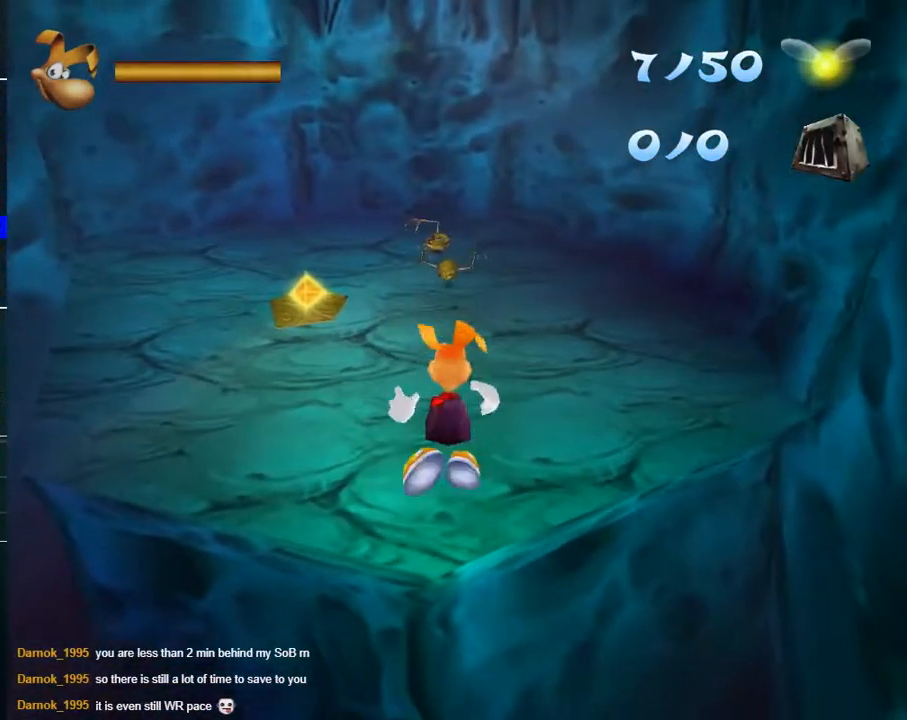
{"buttons": ["R2"], "left_stick": "up", "right_stick": "center", "events": [[33, "A", "up"], [267, "A", "down"], [333, "A", "up"]]}
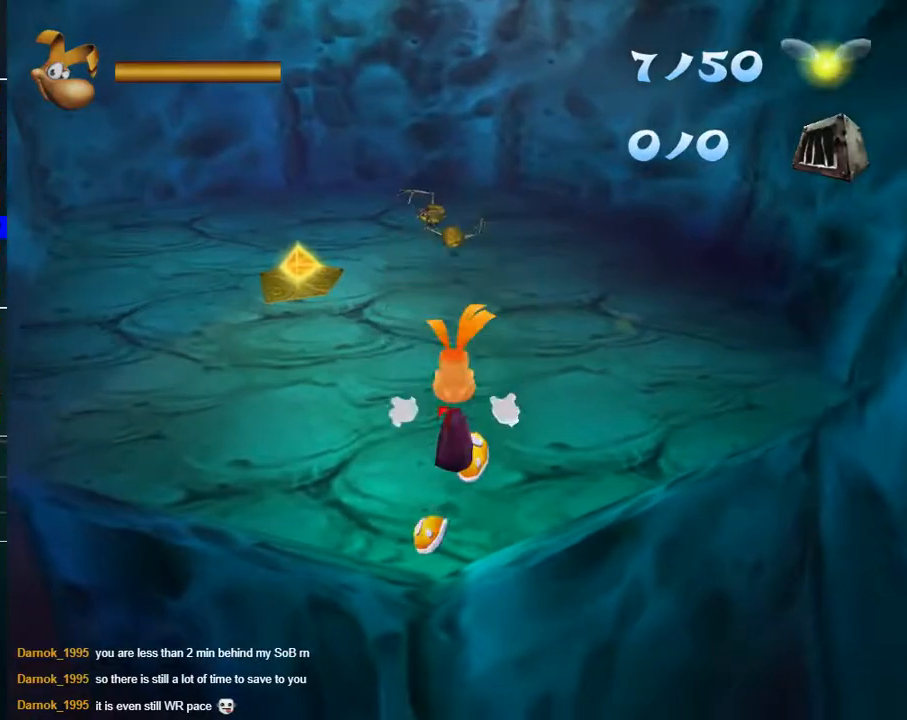
{"buttons": ["R2"], "left_stick": "up", "right_stick": "center", "events": [[50, "A", "down"], [100, "A", "up"], [367, "A", "down"], [433, "A", "up"]]}
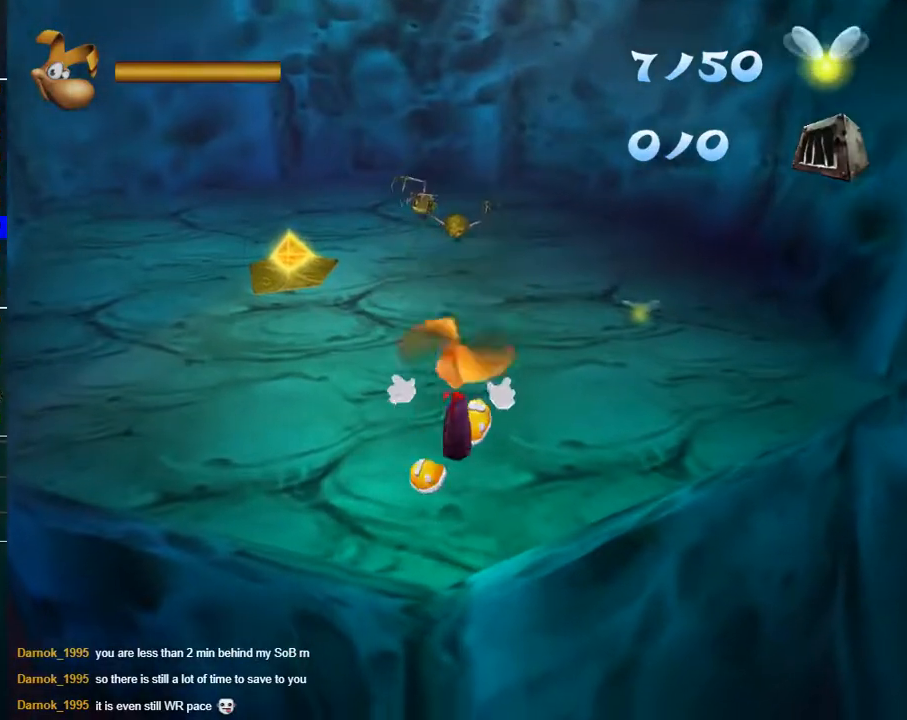
{"buttons": ["R2"], "left_stick": "up", "right_stick": "center", "events": [[167, "A", "down"], [217, "A", "up"]]}